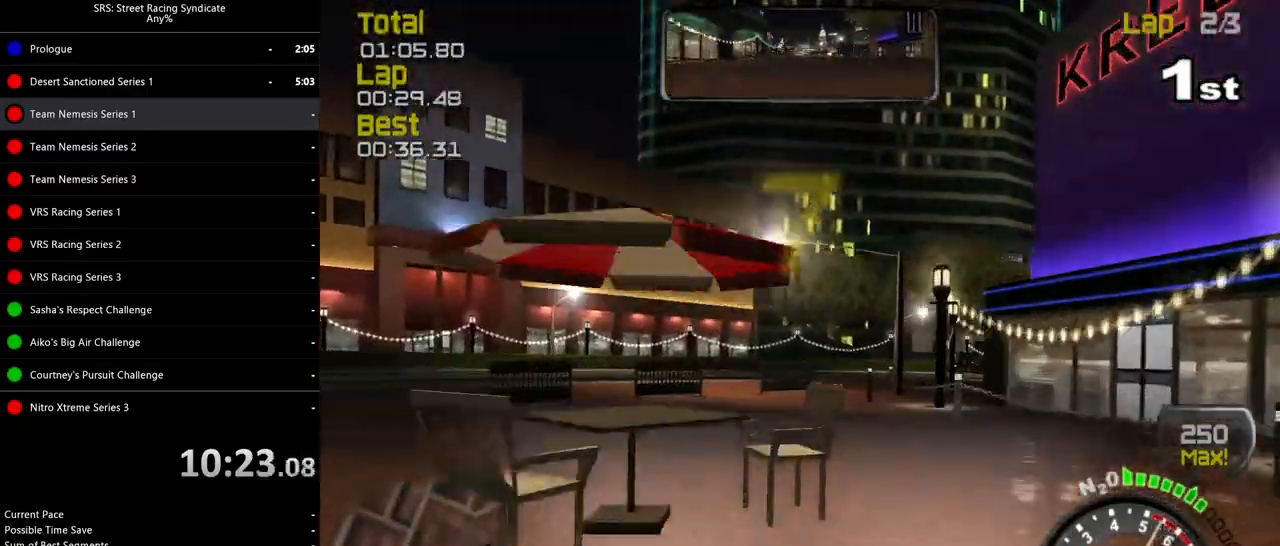
Gameplay with a controller (PlayStation layout); each line is a JSON object with the inputs held at the frame after it. "events" lists button and stick changes between this image and that frame as [ms after this image, input, new state], when the widget could be followed in between. Not read: right_stick.
{"buttons": ["R2"], "left_stick": "up-right", "events": [[34, "left_stick", "right"], [201, "left_stick", "up-right"], [217, "R2", "up"], [367, "R2", "down"]]}
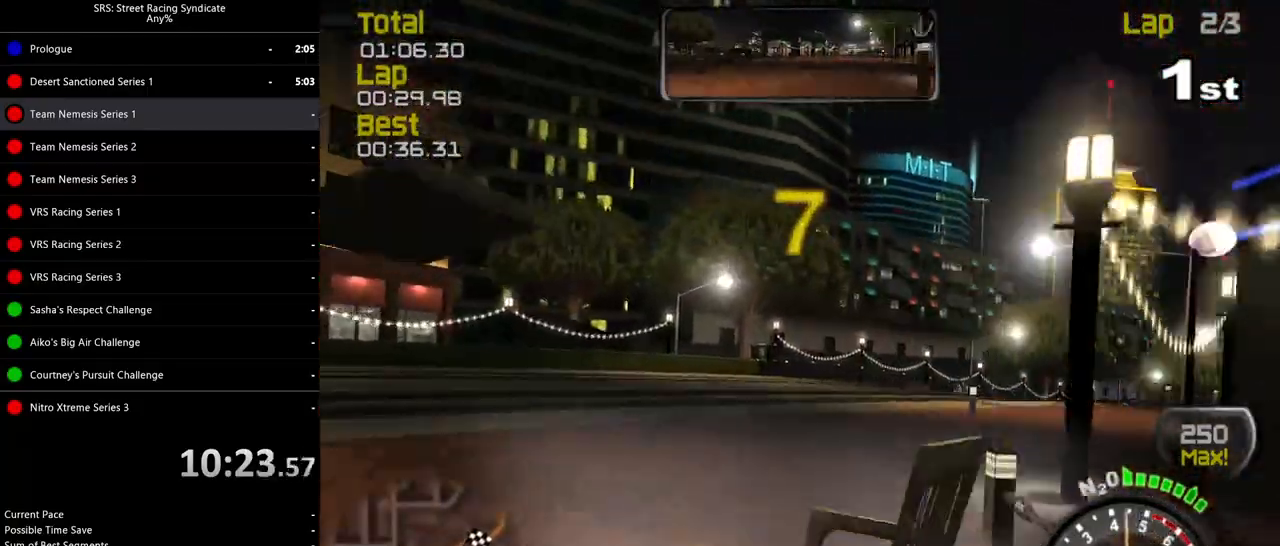
{"buttons": ["R2"], "left_stick": "up-right", "events": []}
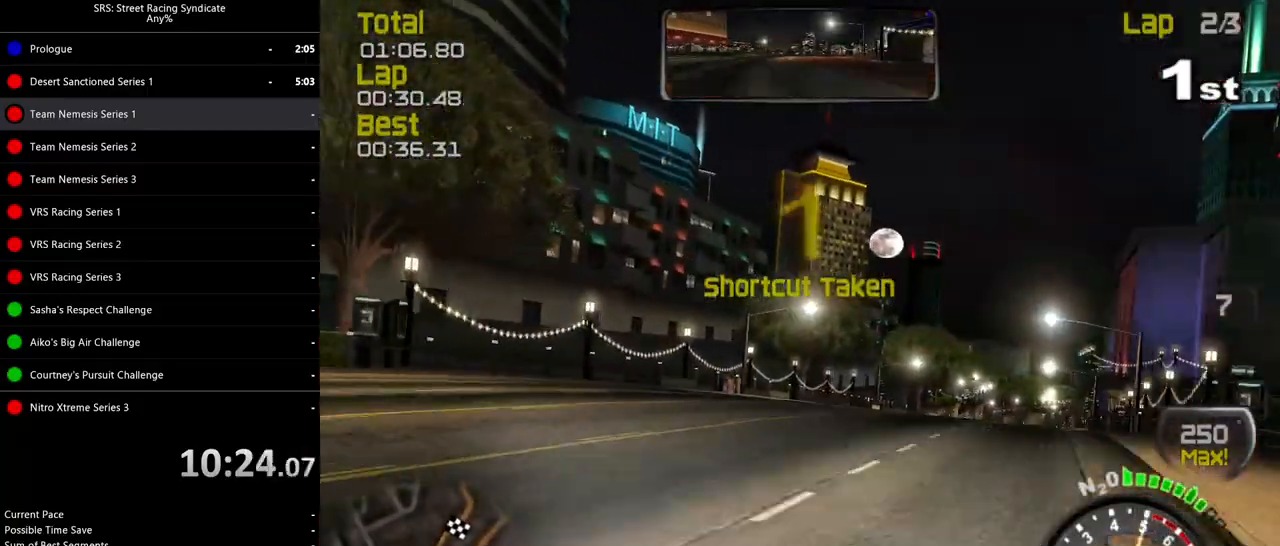
{"buttons": ["R2"], "left_stick": "up-right", "events": []}
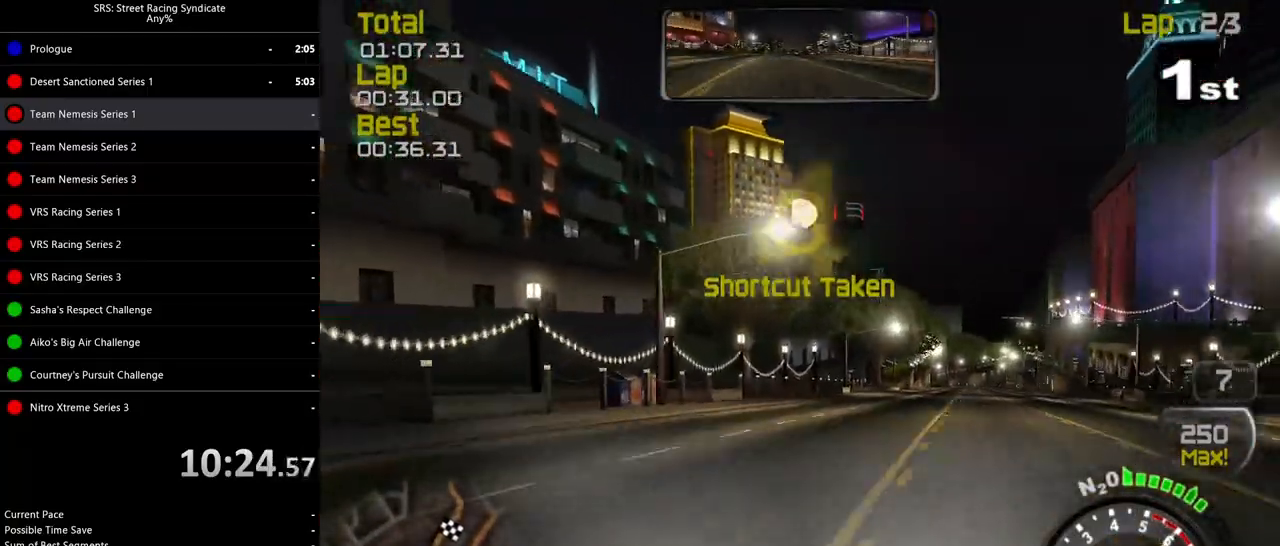
{"buttons": ["R2"], "left_stick": "center", "events": [[417, "left_stick", "center"]]}
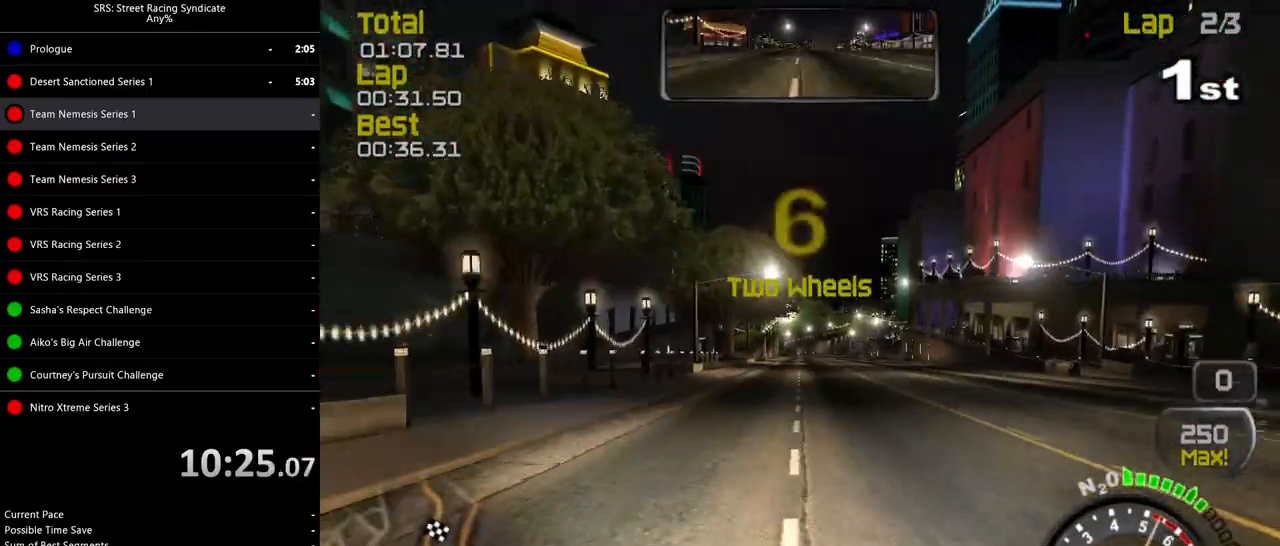
{"buttons": ["R2"], "left_stick": "center", "events": []}
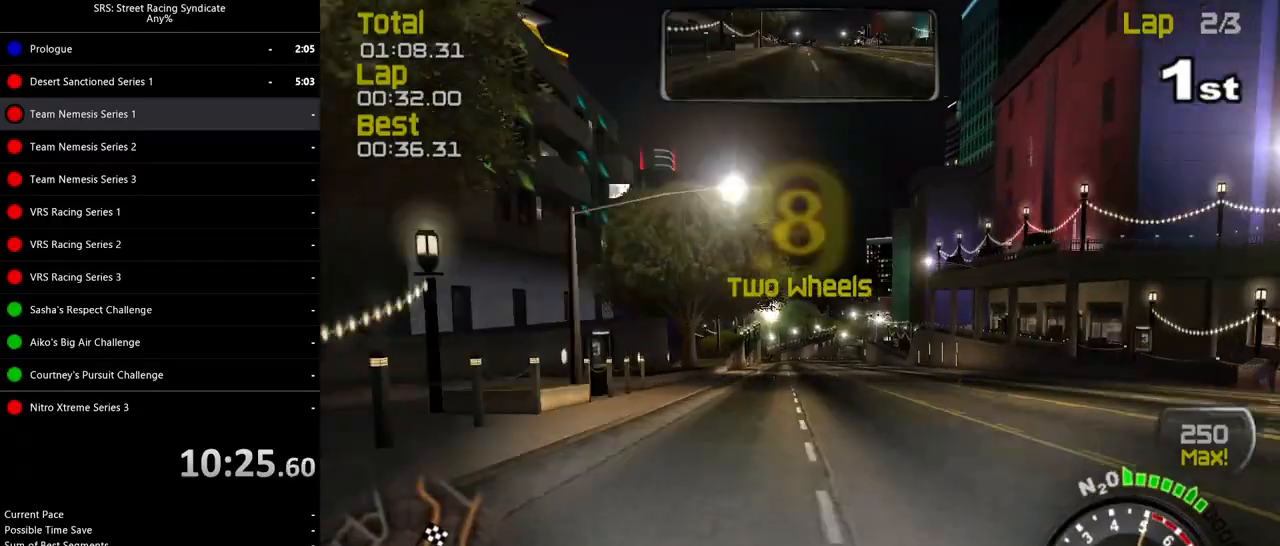
{"buttons": ["R2"], "left_stick": "center", "events": [[250, "left_stick", "right"], [434, "left_stick", "center"]]}
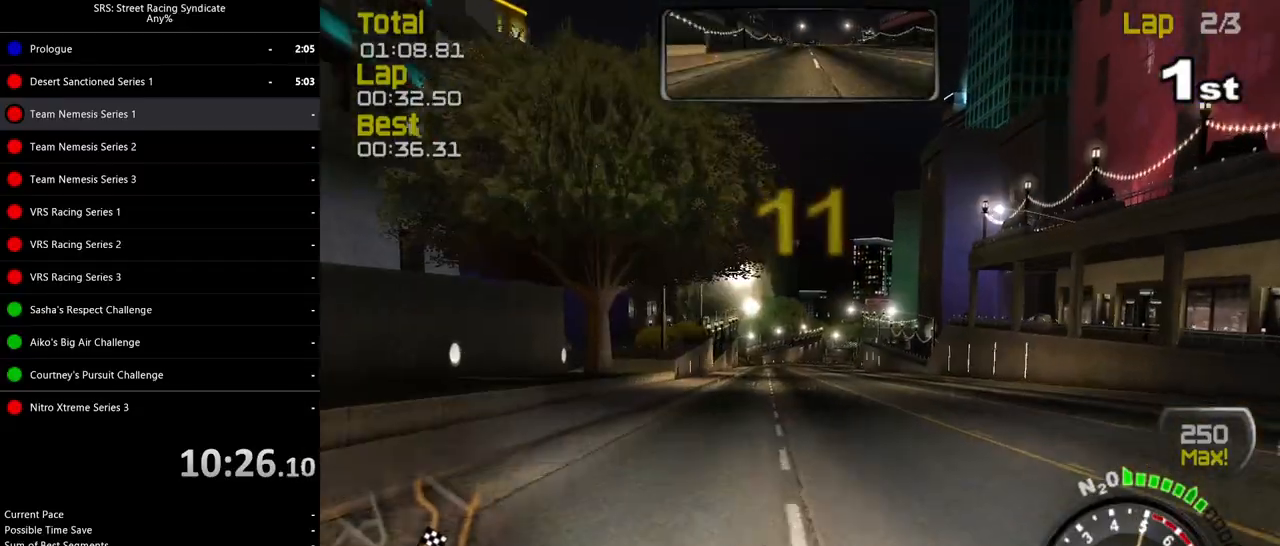
{"buttons": ["R2"], "left_stick": "right", "events": [[434, "left_stick", "right"]]}
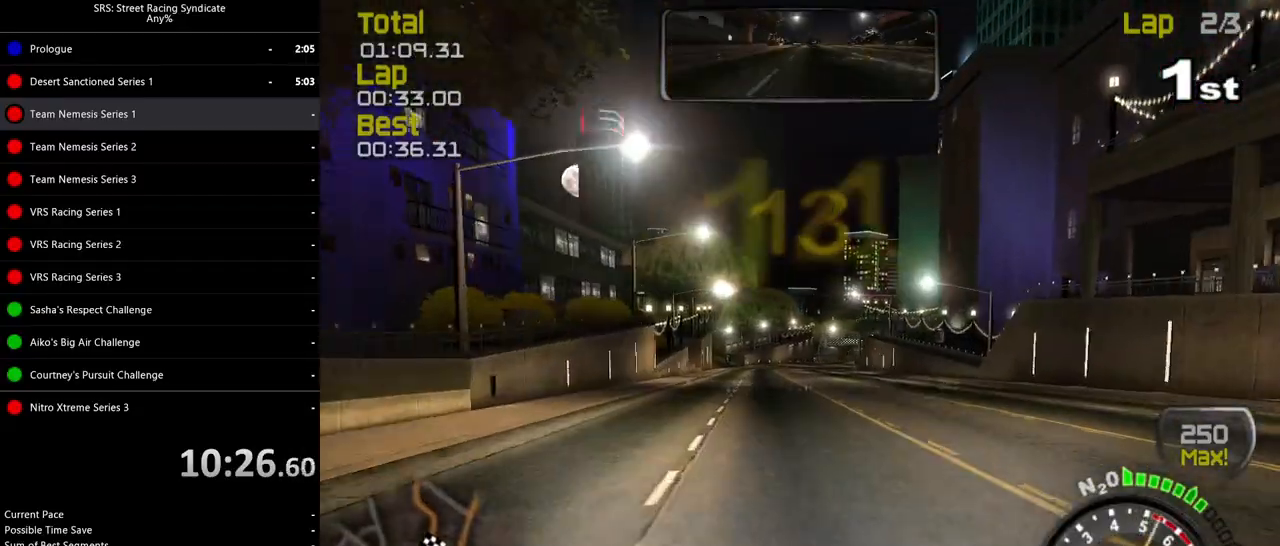
{"buttons": ["R2"], "left_stick": "right", "events": [[67, "left_stick", "center"], [417, "left_stick", "right"]]}
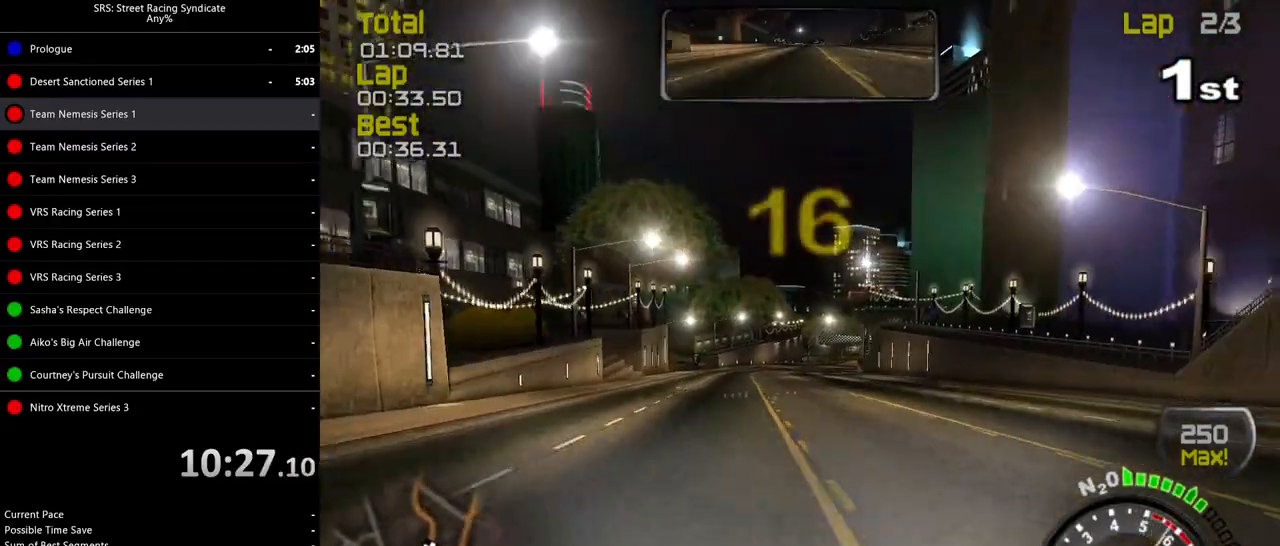
{"buttons": ["R2"], "left_stick": "center", "events": [[67, "left_stick", "center"], [301, "left_stick", "right"], [484, "left_stick", "center"]]}
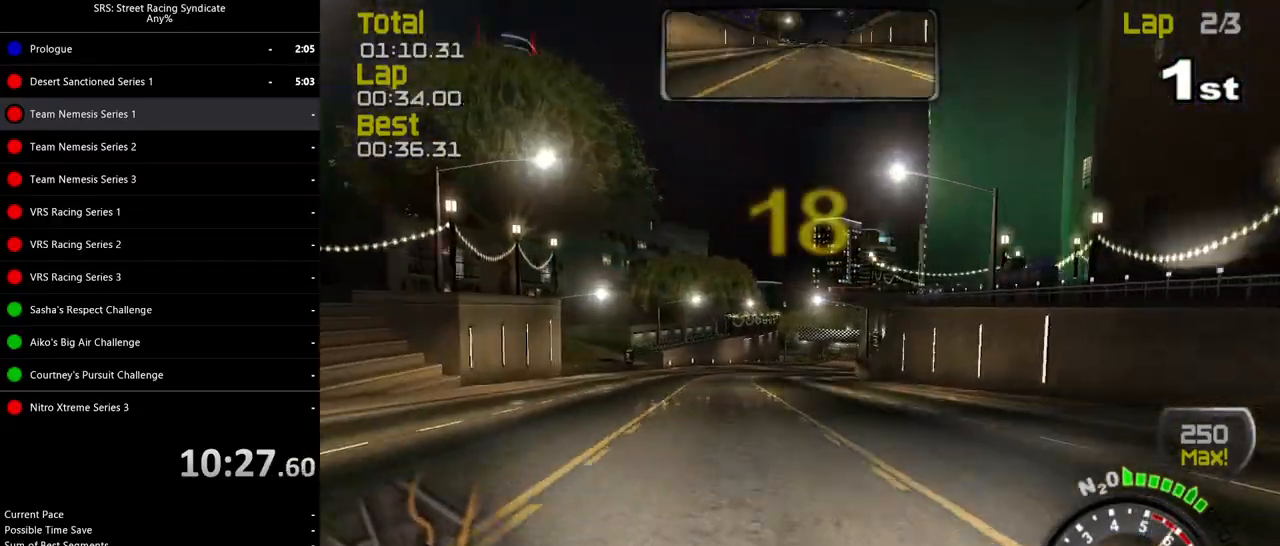
{"buttons": ["R2"], "left_stick": "center", "events": [[267, "left_stick", "right"], [400, "left_stick", "center"]]}
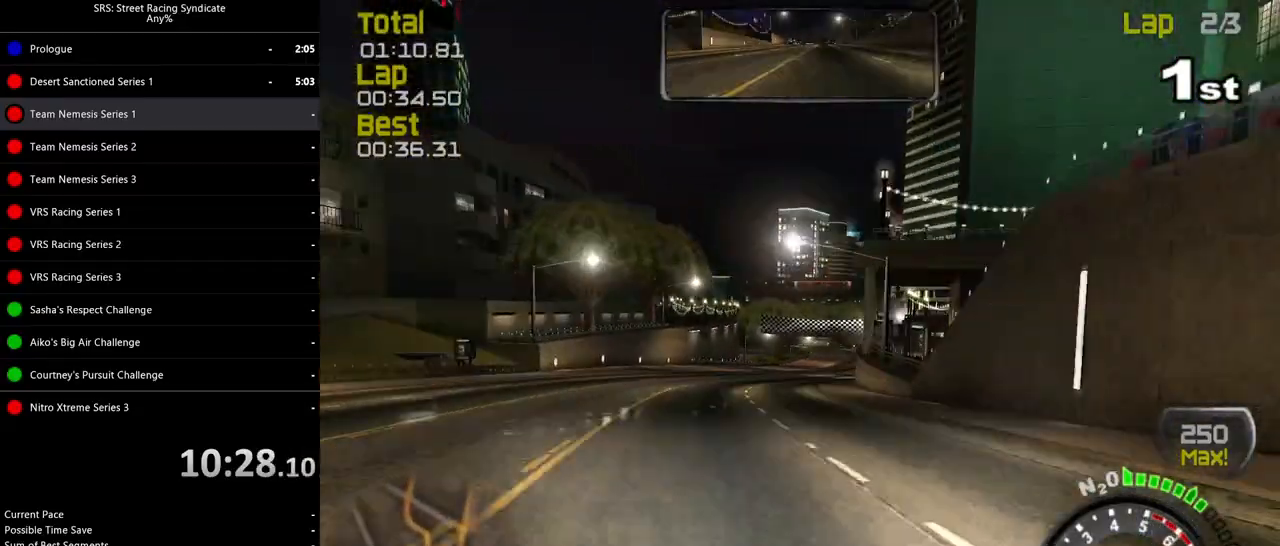
{"buttons": ["R2"], "left_stick": "right", "events": [[150, "left_stick", "right"], [251, "left_stick", "center"], [384, "left_stick", "right"]]}
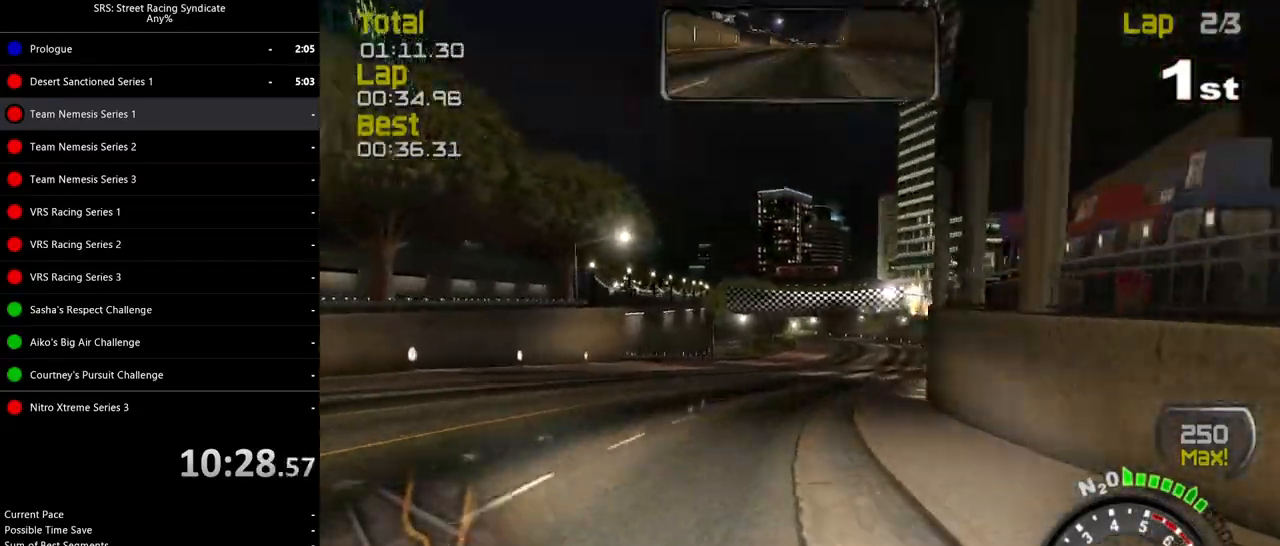
{"buttons": ["R2"], "left_stick": "right", "events": [[50, "left_stick", "center"], [167, "left_stick", "right"], [351, "left_stick", "center"], [451, "left_stick", "right"]]}
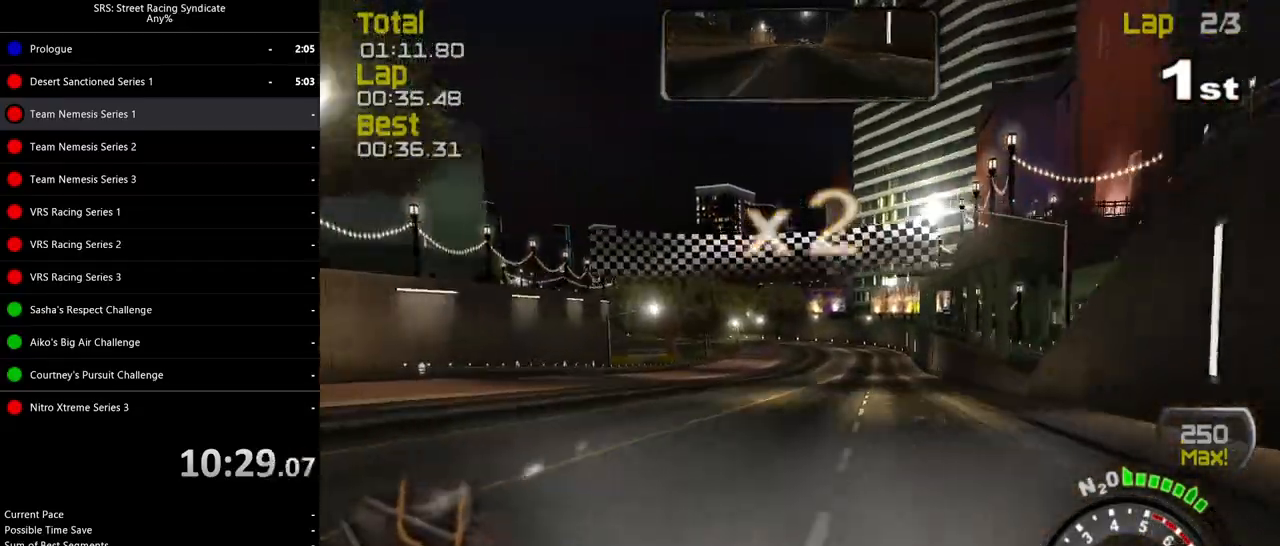
{"buttons": ["R2"], "left_stick": "center", "events": [[133, "left_stick", "center"], [300, "left_stick", "right"], [450, "left_stick", "center"]]}
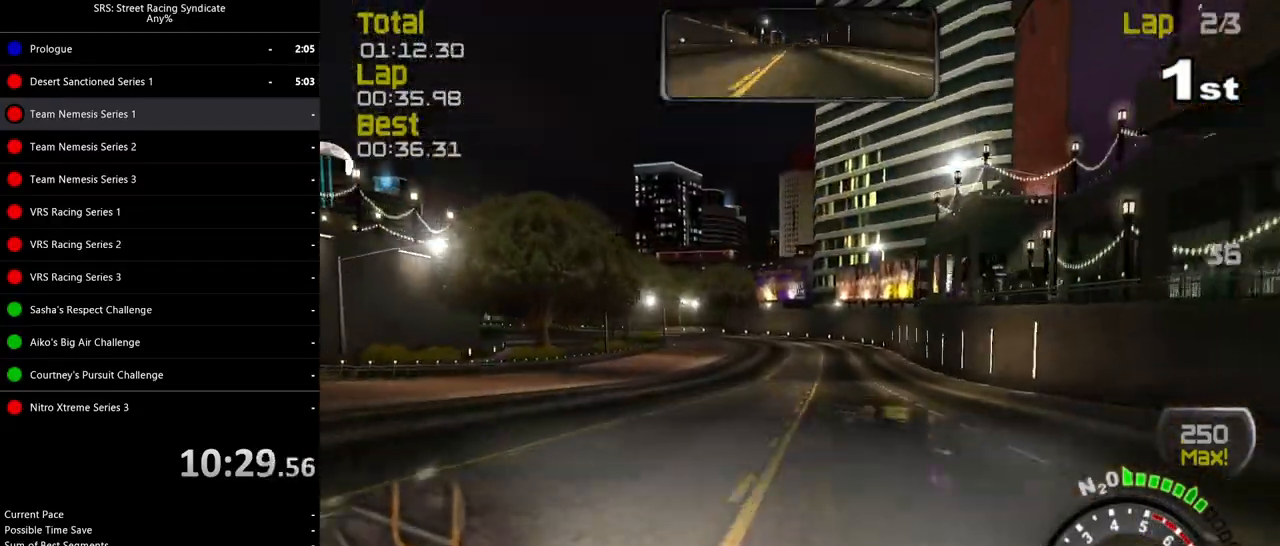
{"buttons": ["R2"], "left_stick": "left", "events": [[67, "TRIANGLE", "down"], [184, "TRIANGLE", "up"], [367, "left_stick", "left"]]}
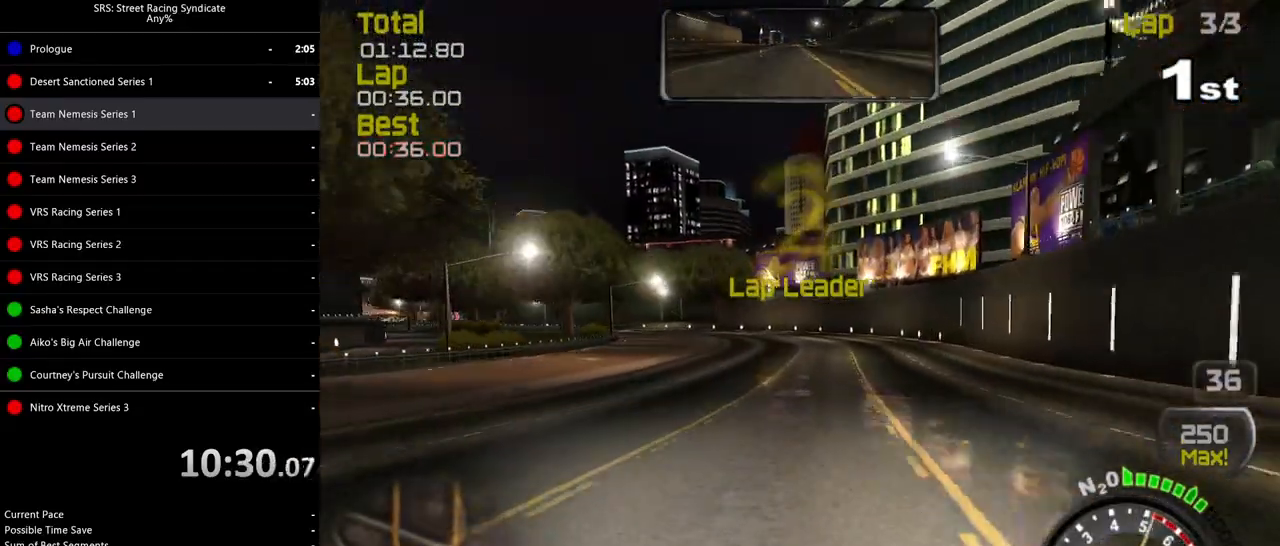
{"buttons": ["R2"], "left_stick": "left", "events": [[16, "left_stick", "center"], [100, "left_stick", "left"]]}
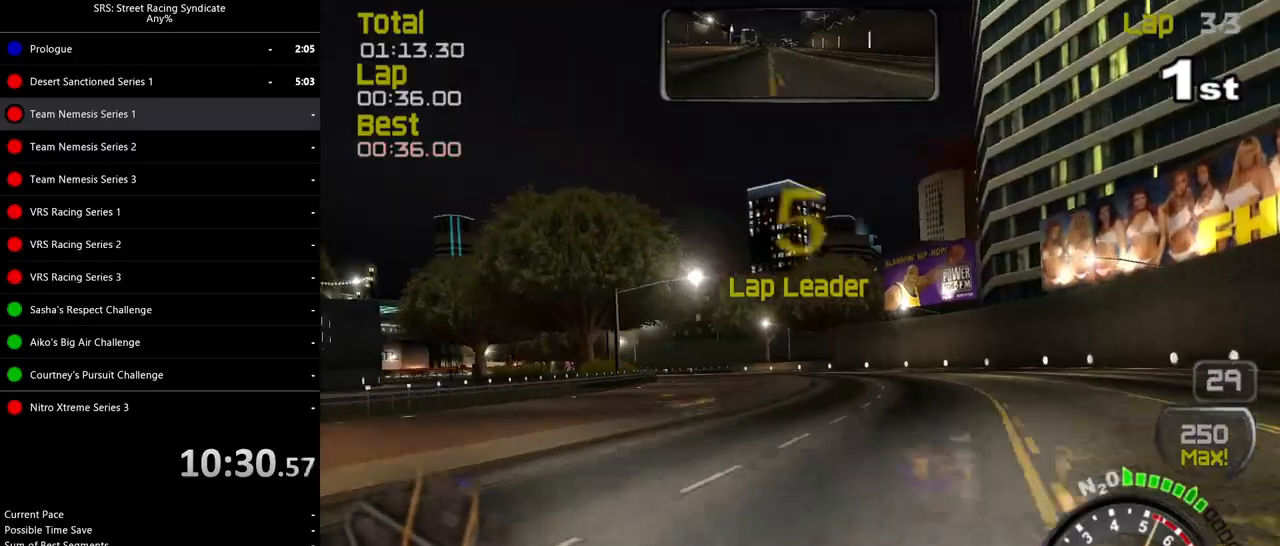
{"buttons": ["R2"], "left_stick": "up-left", "events": [[117, "left_stick", "up-left"]]}
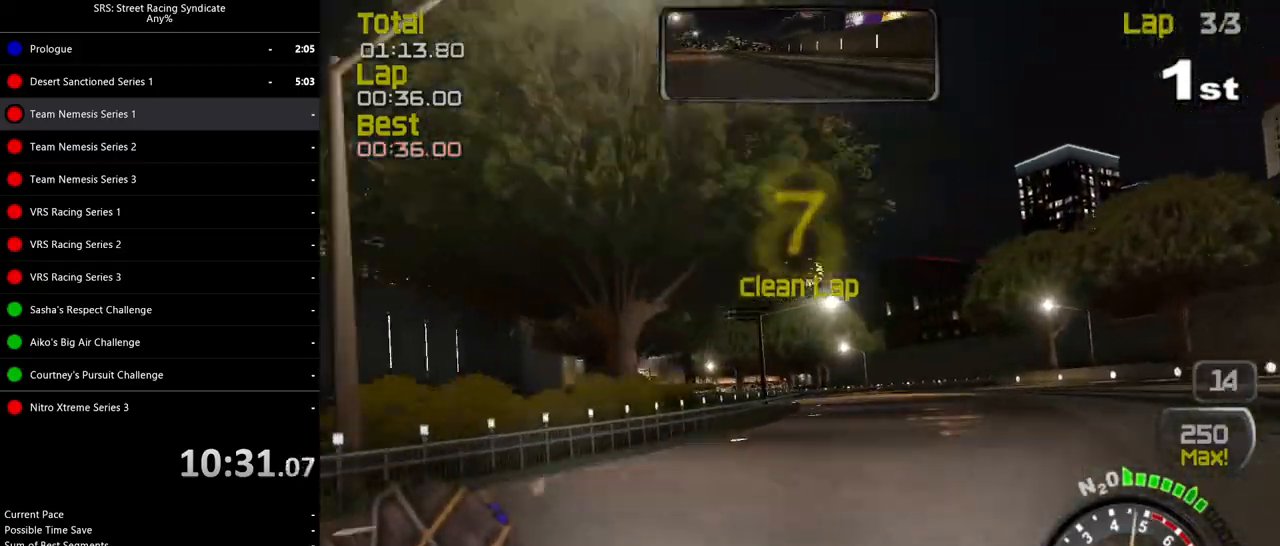
{"buttons": ["R2"], "left_stick": "up-left", "events": []}
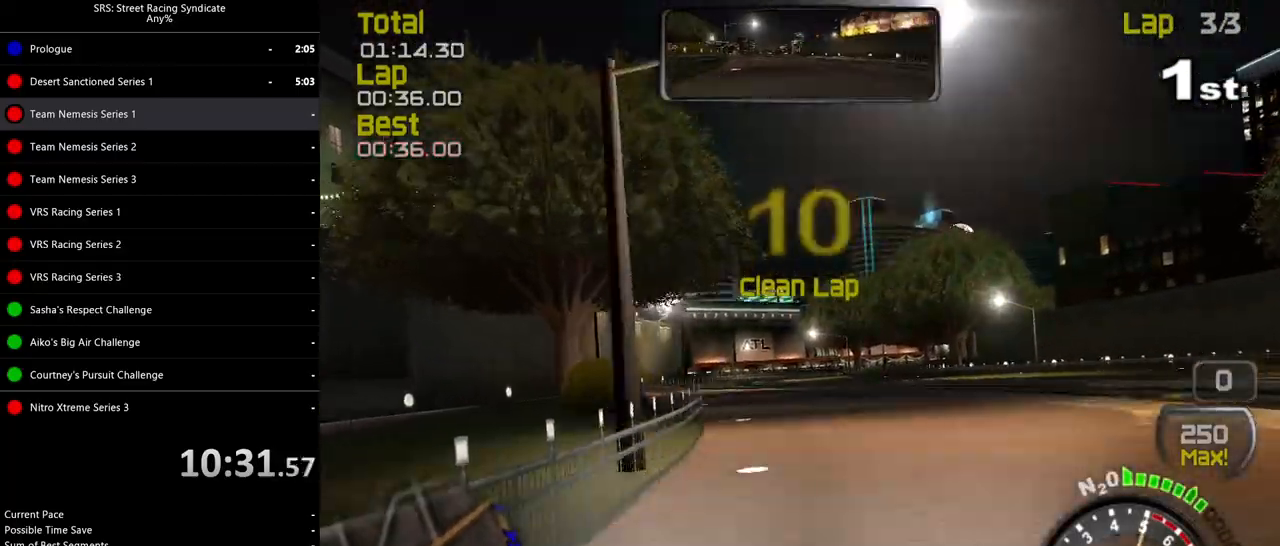
{"buttons": ["R2"], "left_stick": "center", "events": [[434, "left_stick", "center"]]}
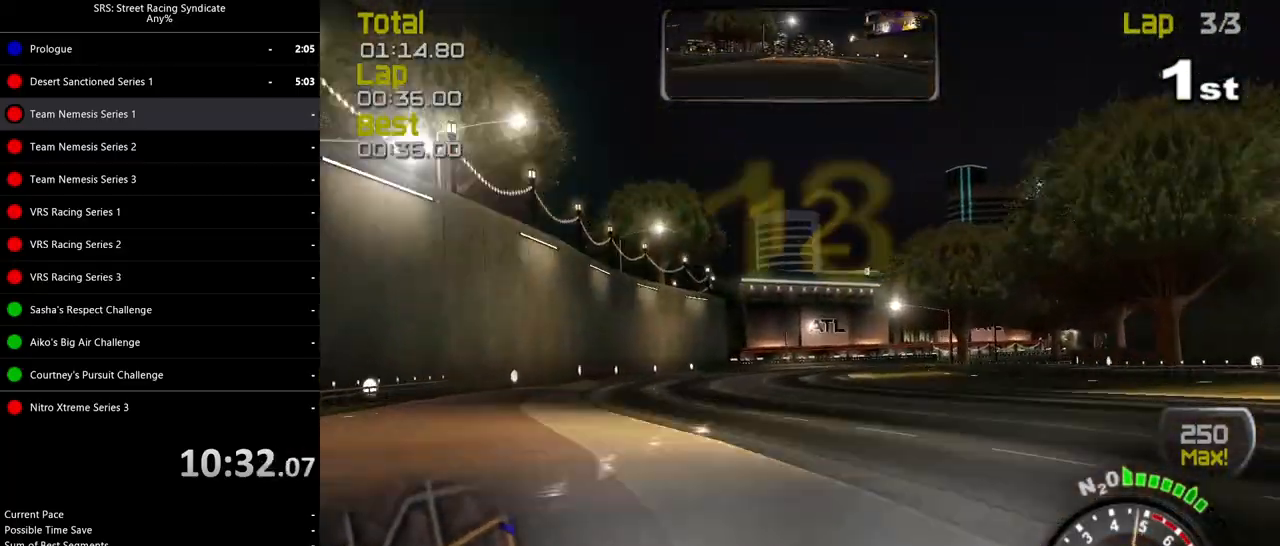
{"buttons": ["R2"], "left_stick": "right", "events": [[167, "left_stick", "right"], [333, "left_stick", "center"], [450, "left_stick", "right"]]}
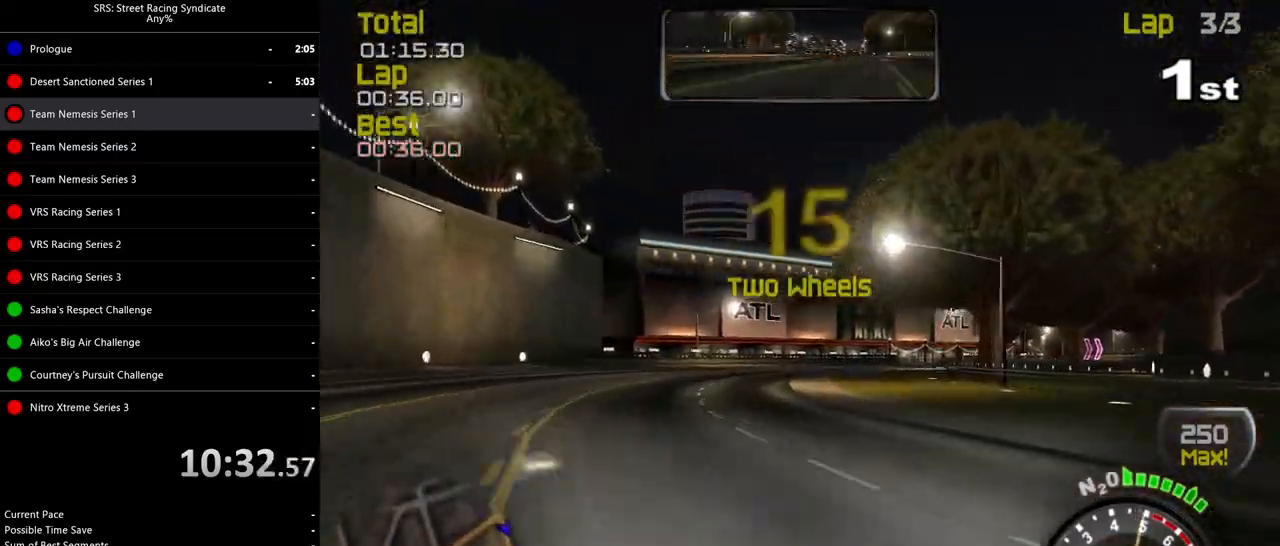
{"buttons": ["R2"], "left_stick": "up-right", "events": [[284, "left_stick", "center"], [434, "left_stick", "up-right"]]}
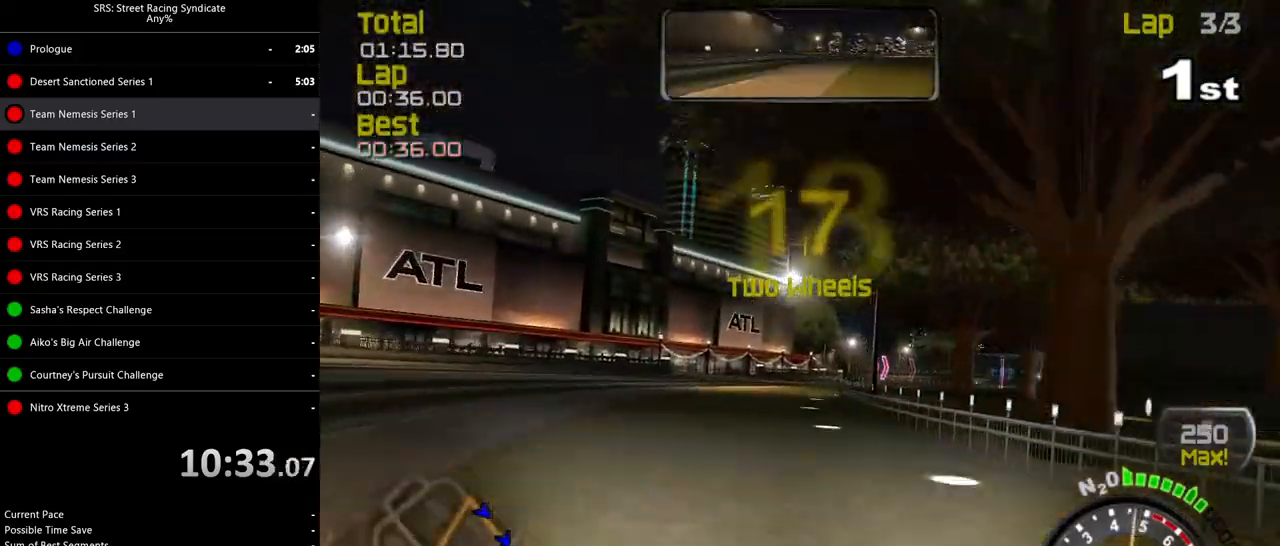
{"buttons": ["R2"], "left_stick": "up-right", "events": []}
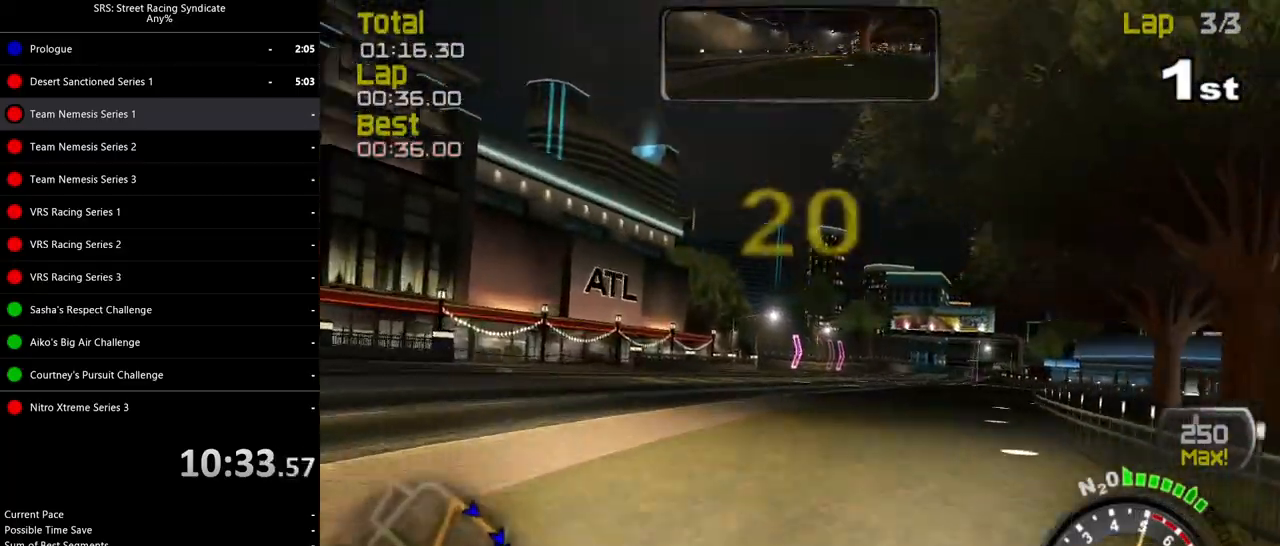
{"buttons": ["CROSS", "R2"], "left_stick": "up-right", "events": [[484, "CROSS", "down"]]}
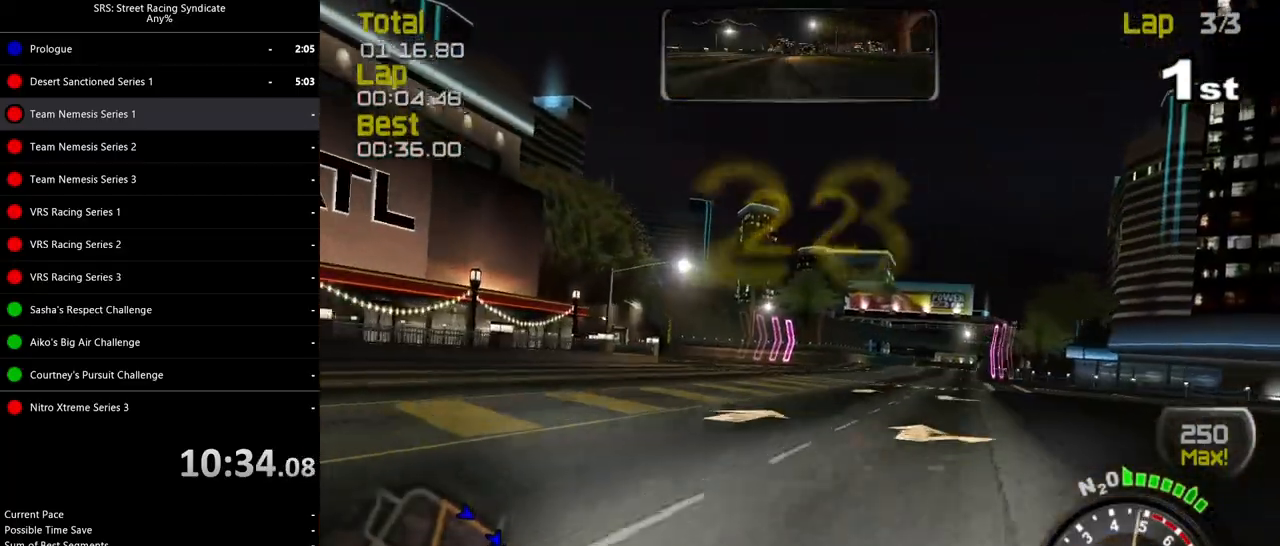
{"buttons": ["R2"], "left_stick": "center", "events": [[150, "left_stick", "center"], [166, "CROSS", "up"], [283, "left_stick", "up-right"], [450, "left_stick", "center"]]}
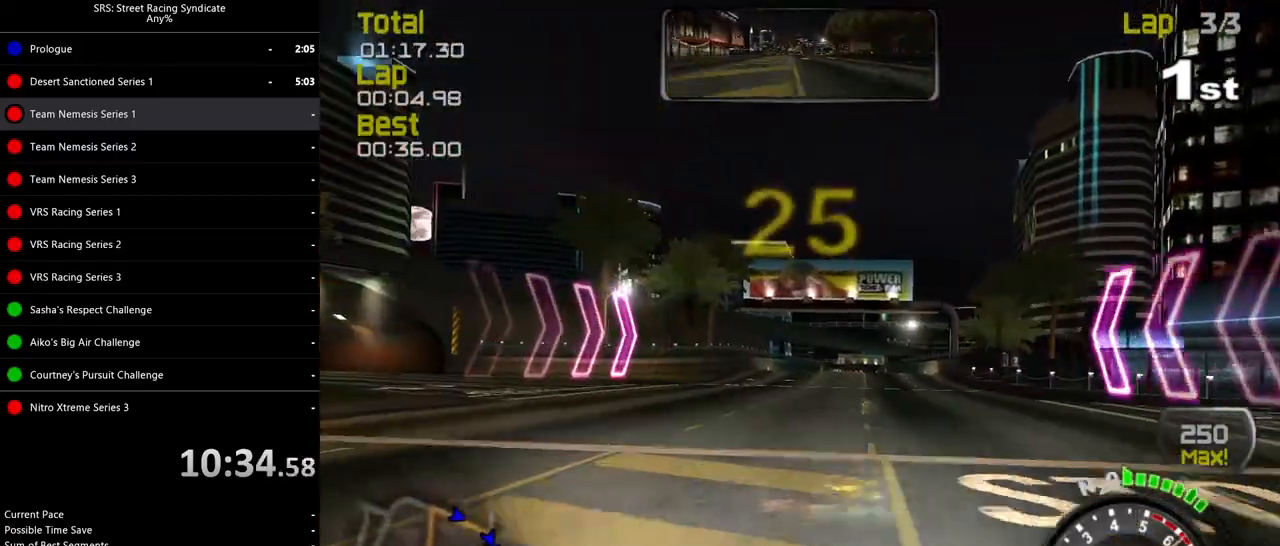
{"buttons": ["R2"], "left_stick": "center", "events": [[100, "left_stick", "up-right"], [234, "left_stick", "center"], [351, "left_stick", "right"], [501, "left_stick", "center"]]}
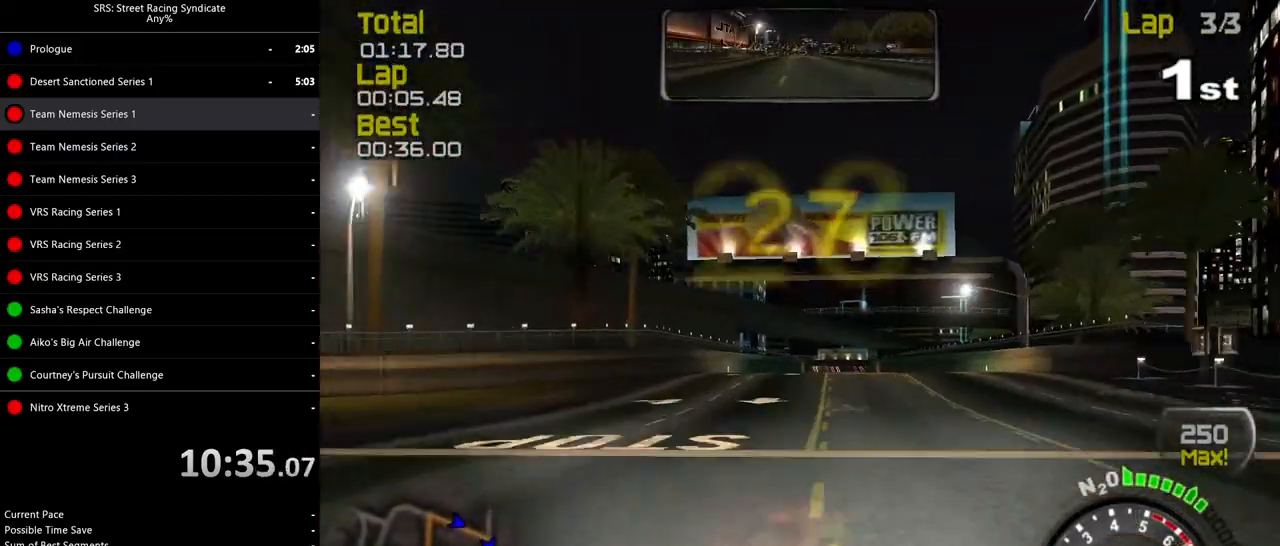
{"buttons": ["R2"], "left_stick": "center", "events": [[100, "left_stick", "right"], [250, "left_stick", "center"]]}
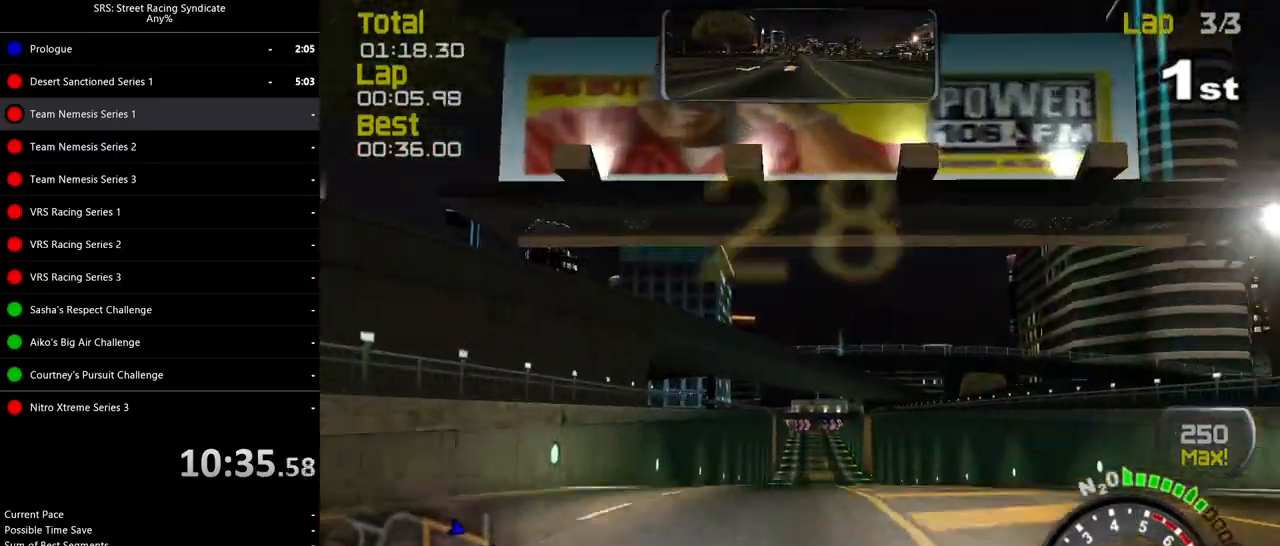
{"buttons": ["R2"], "left_stick": "center", "events": []}
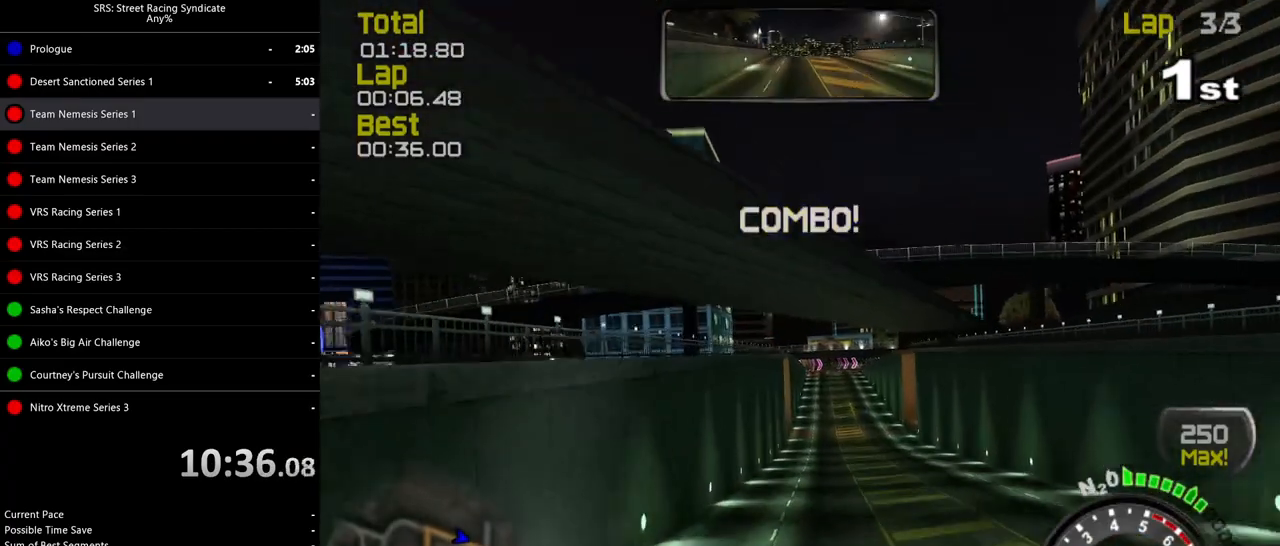
{"buttons": ["R2"], "left_stick": "center", "events": []}
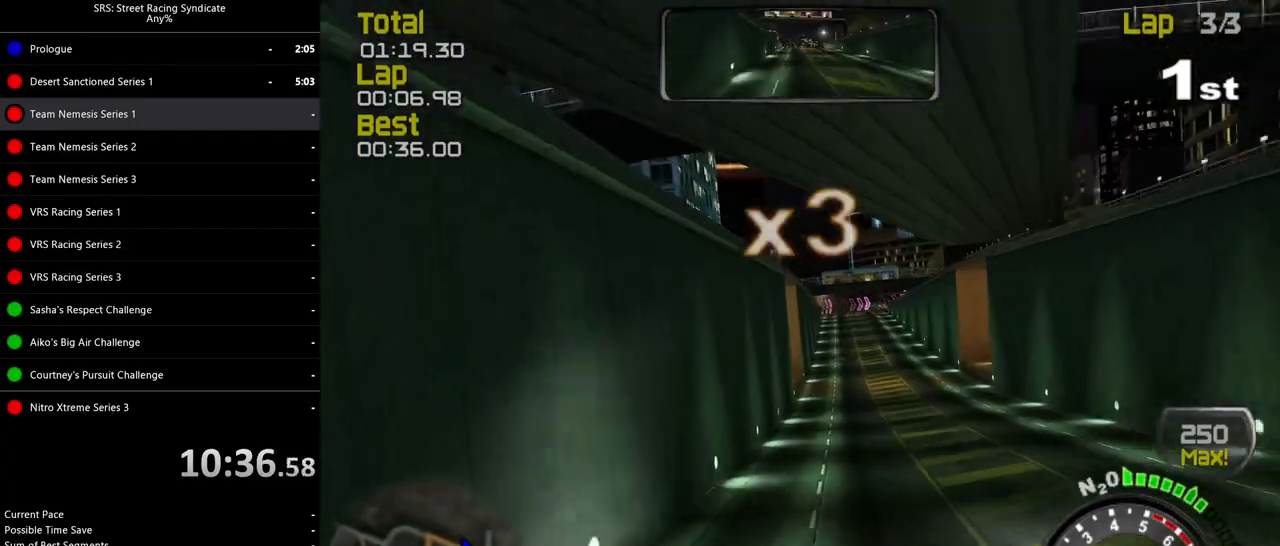
{"buttons": ["R2"], "left_stick": "right", "events": [[17, "left_stick", "right"], [150, "TRIANGLE", "down"], [217, "TRIANGLE", "up"], [284, "left_stick", "center"], [401, "left_stick", "right"]]}
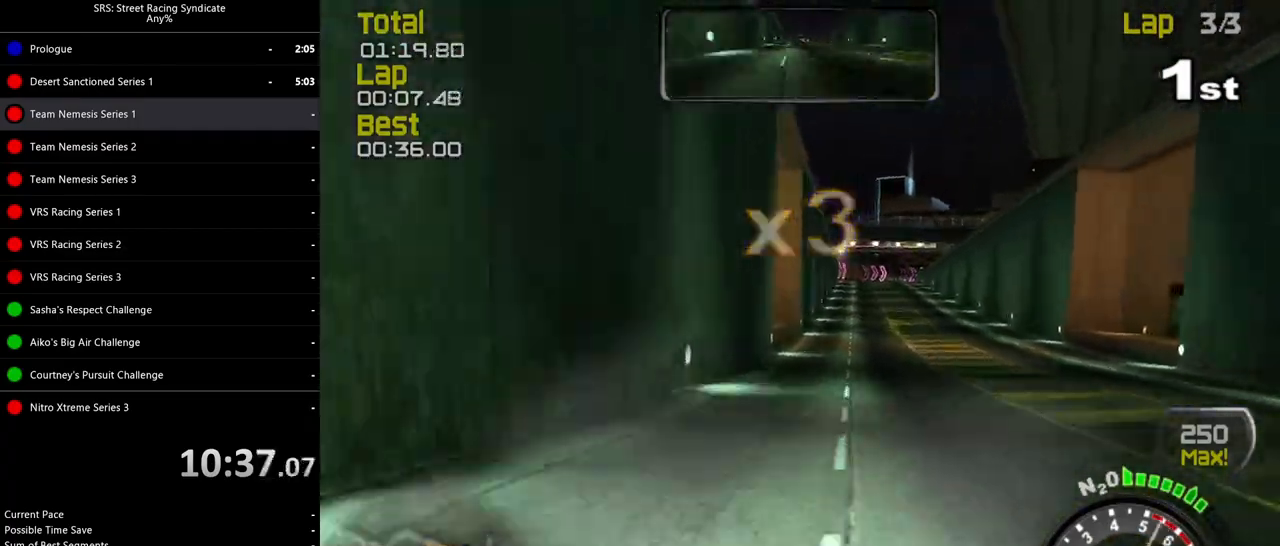
{"buttons": ["R2"], "left_stick": "center", "events": [[33, "left_stick", "center"], [167, "left_stick", "up-right"], [267, "left_stick", "center"], [317, "left_stick", "up-right"], [433, "left_stick", "center"]]}